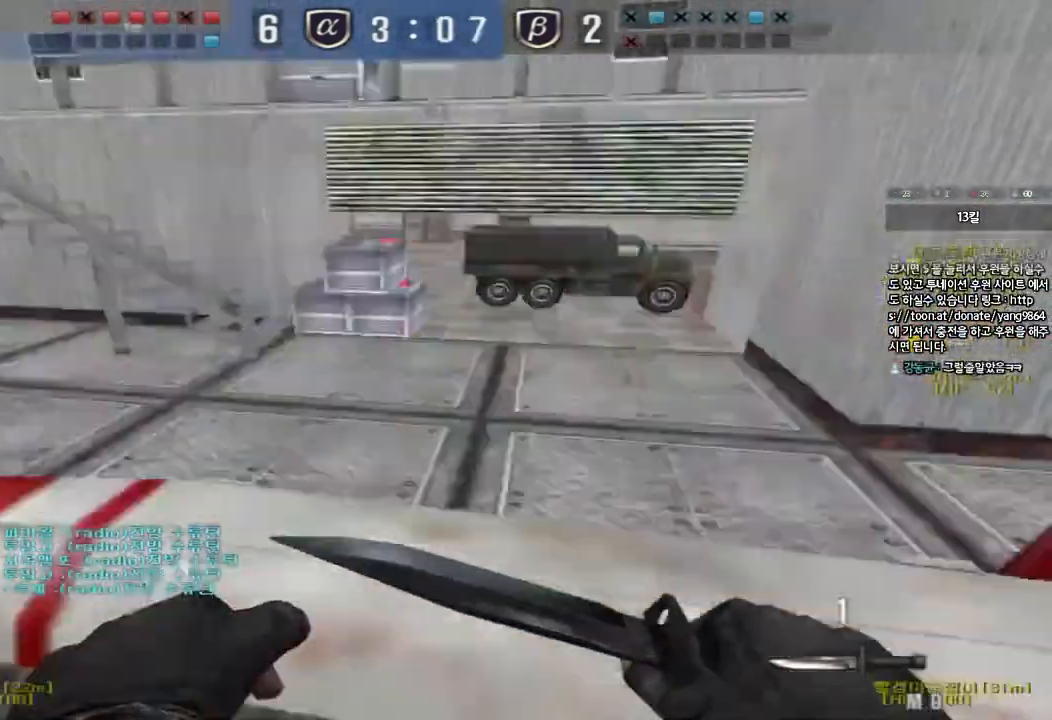
Gameplay with keyboard; each line is a JSON object with the keys held at the frame after it. "events" lists presses ("down") and releases ("up") of "a", "ctrl", "d", "e", "f", "q", "r", "s", "shift", "space", "tab" and "w" between this image and that frame as [ms after this image, input, new state], when the widget could be followed in between. No other keys are recorded. Mouse input is not recorded.
{"keys": [], "events": [[250, "ctrl", "down"], [250, "d", "up"], [267, "w", "up"], [283, "space", "down"], [400, "space", "up"], [433, "ctrl", "up"]]}
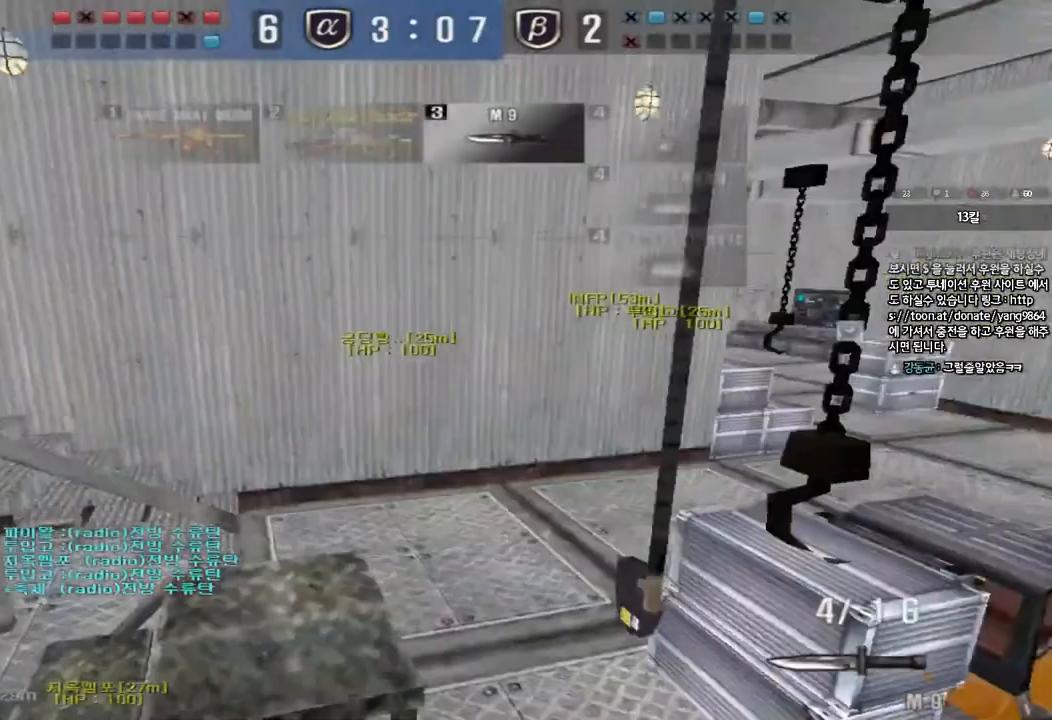
{"keys": [], "events": []}
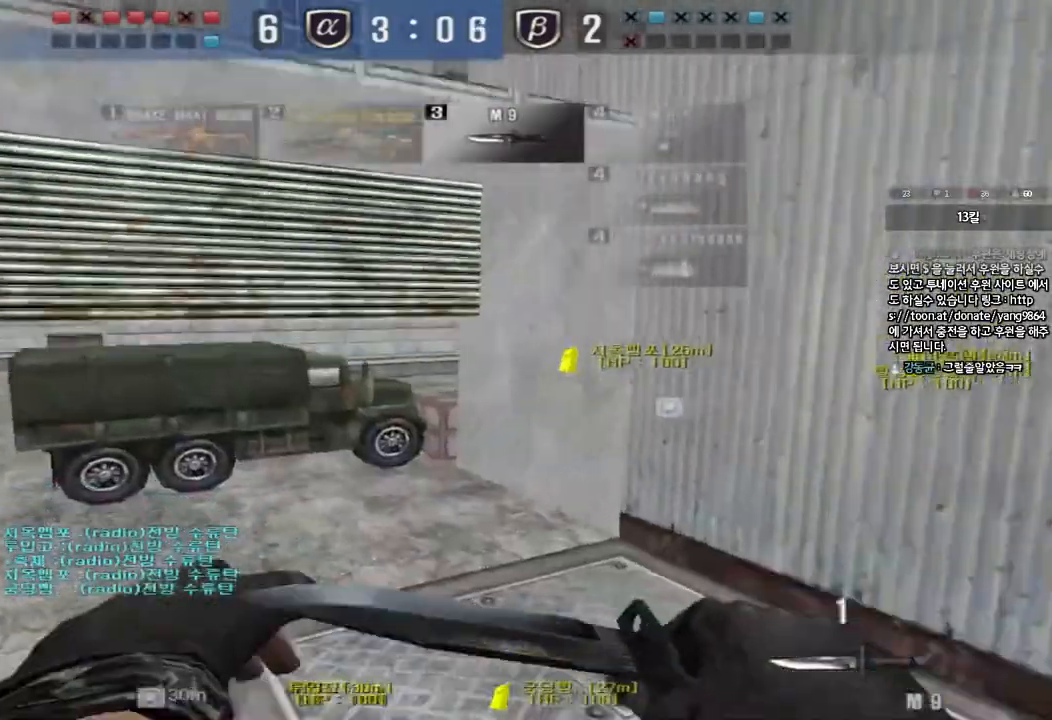
{"keys": ["a", "w"], "events": [[17, "a", "down"], [17, "w", "down"]]}
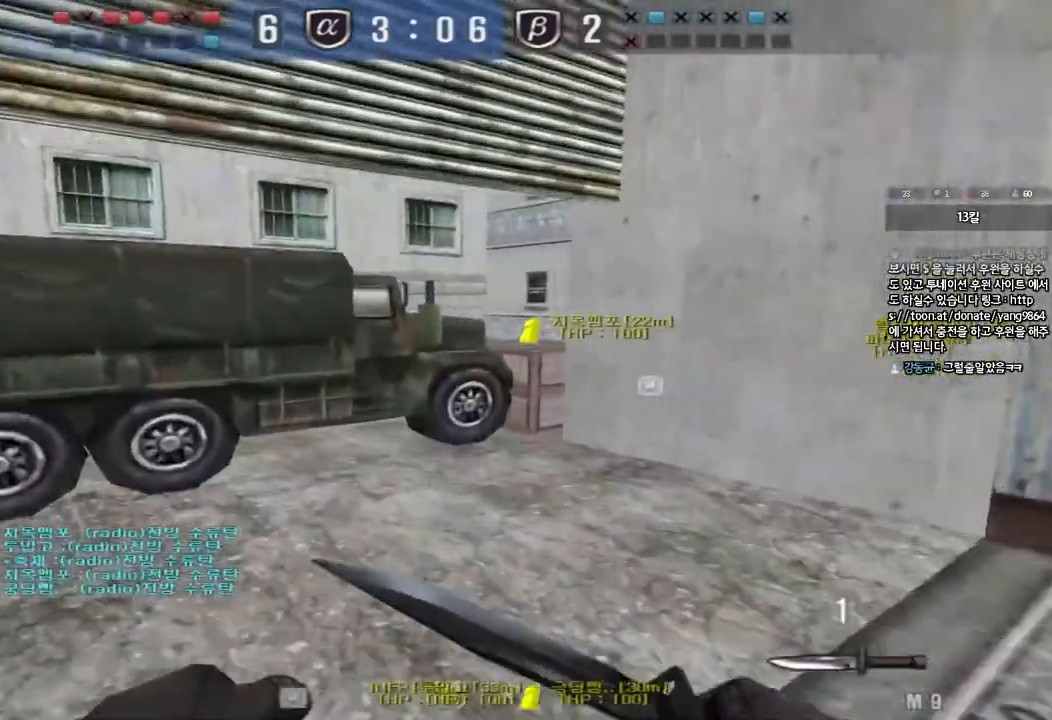
{"keys": ["a", "w"], "events": []}
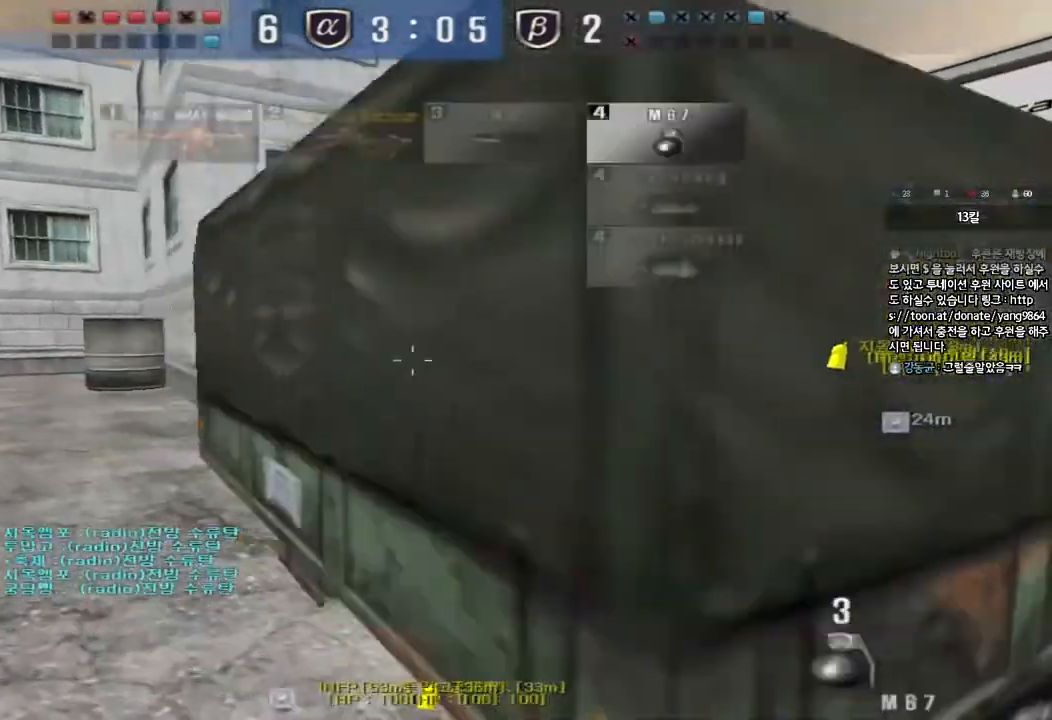
{"keys": ["a", "w"], "events": []}
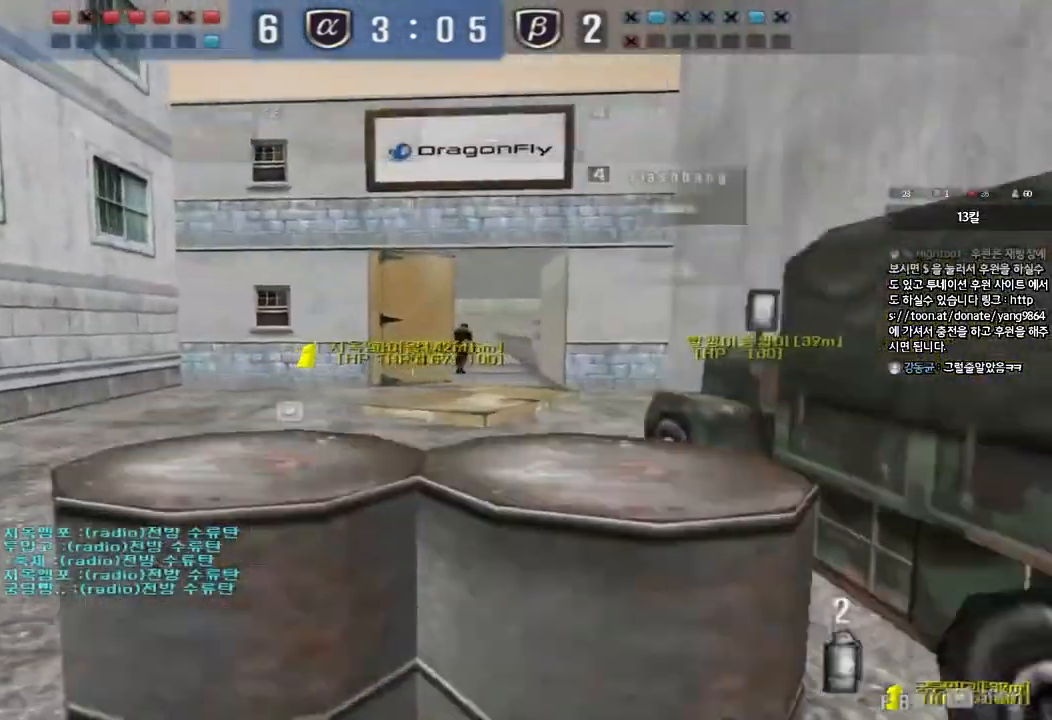
{"keys": ["a", "w"], "events": []}
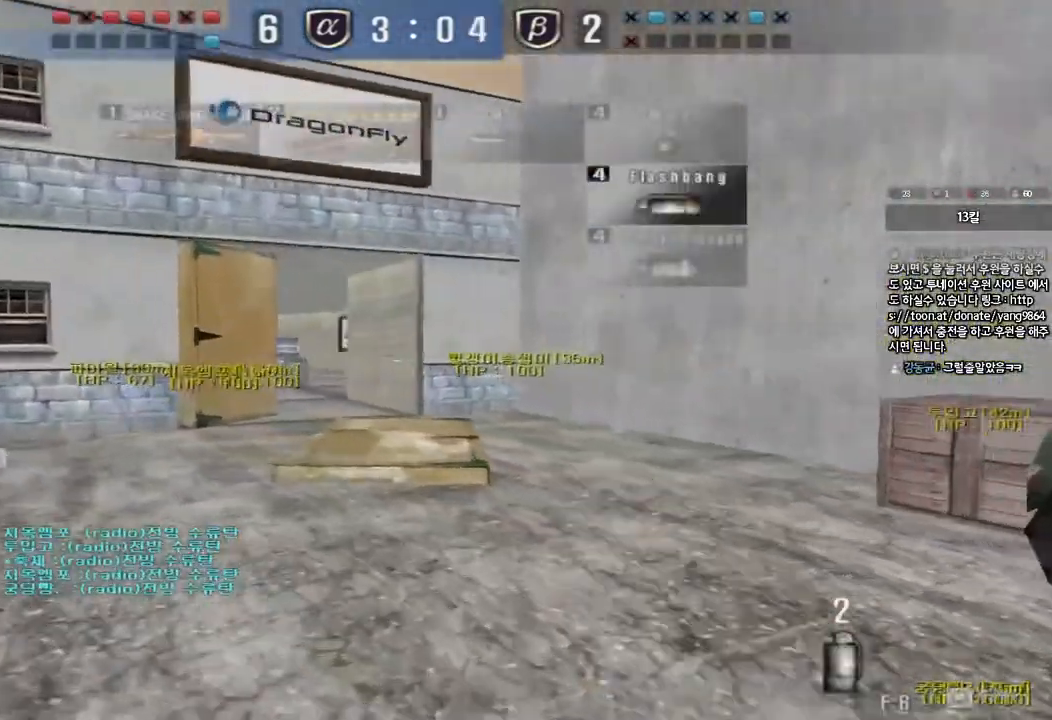
{"keys": ["a", "w"], "events": []}
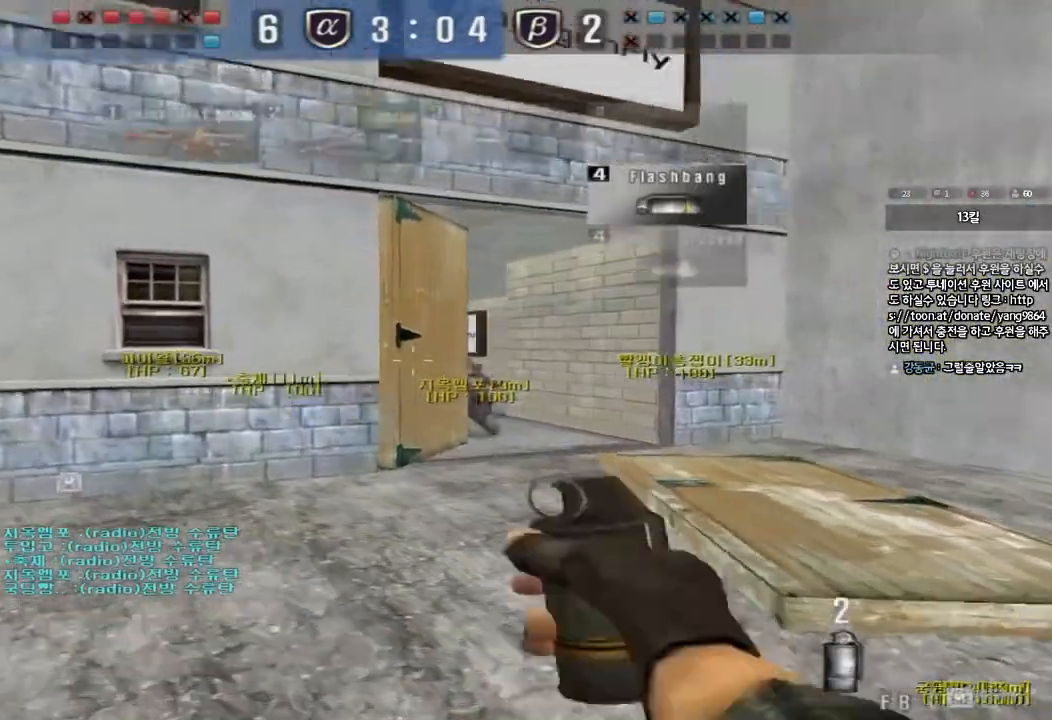
{"keys": [], "events": [[67, "shift", "down"], [67, "w", "up"], [83, "a", "up"], [100, "space", "down"], [183, "shift", "up"], [217, "space", "up"]]}
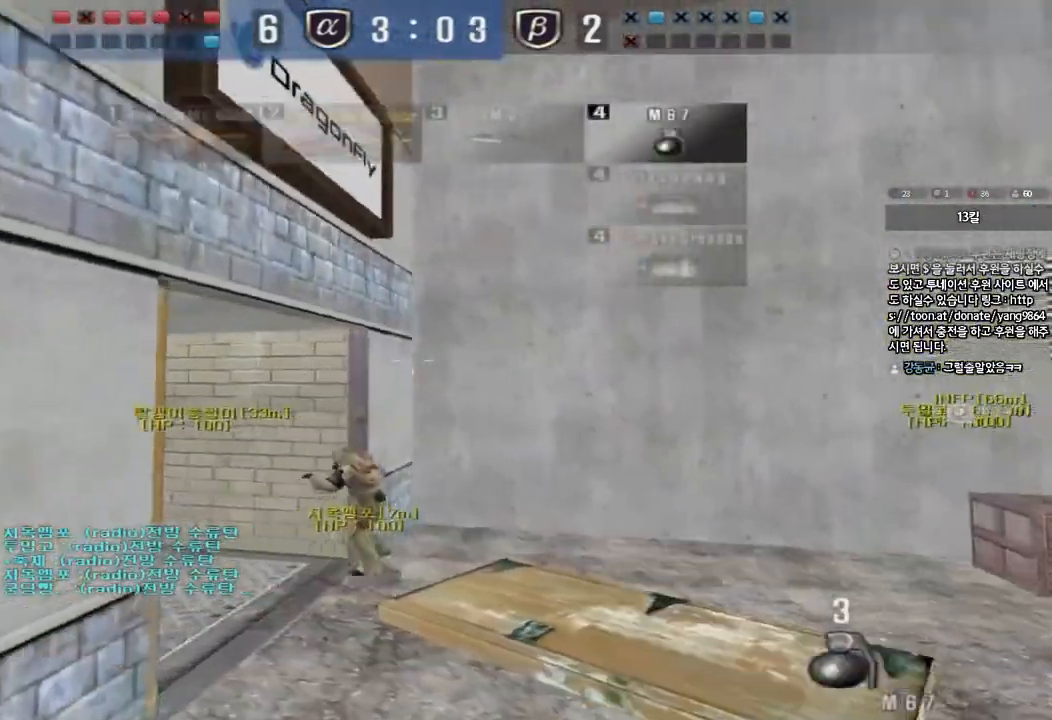
{"keys": ["a"]}
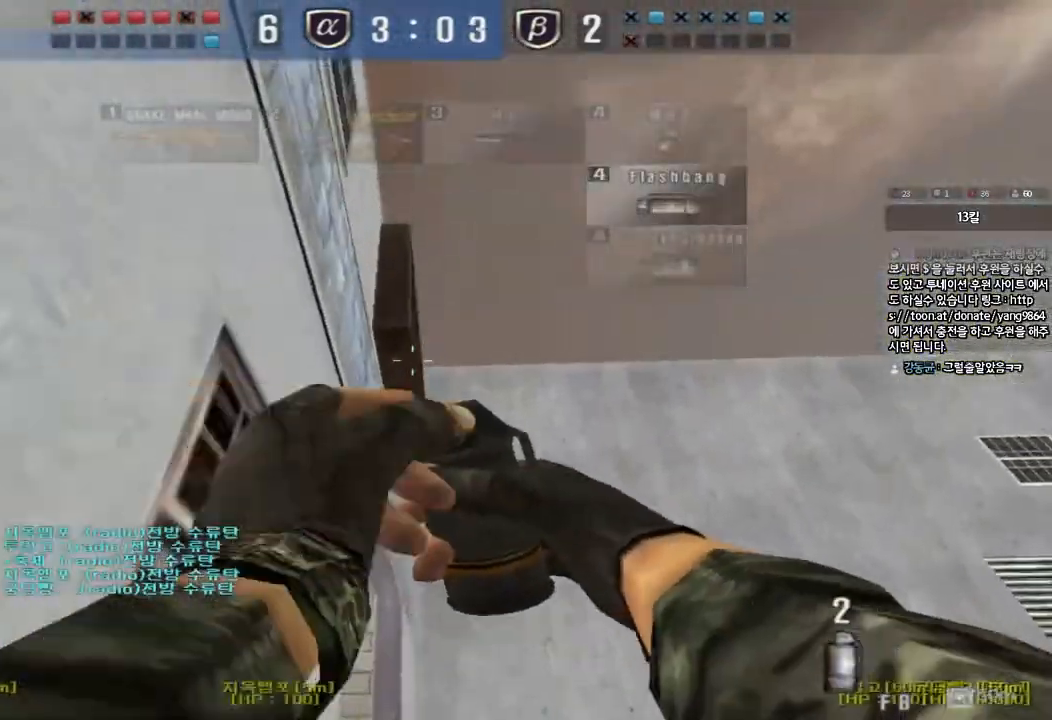
{"keys": [], "events": [[500, "a", "up"]]}
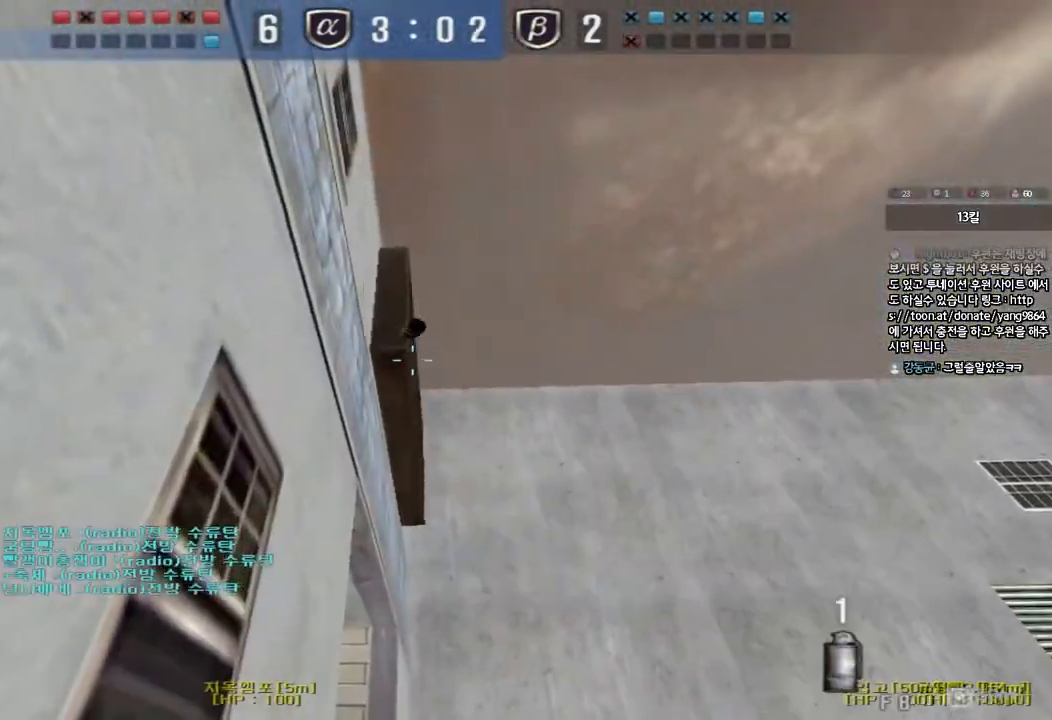
{"keys": []}
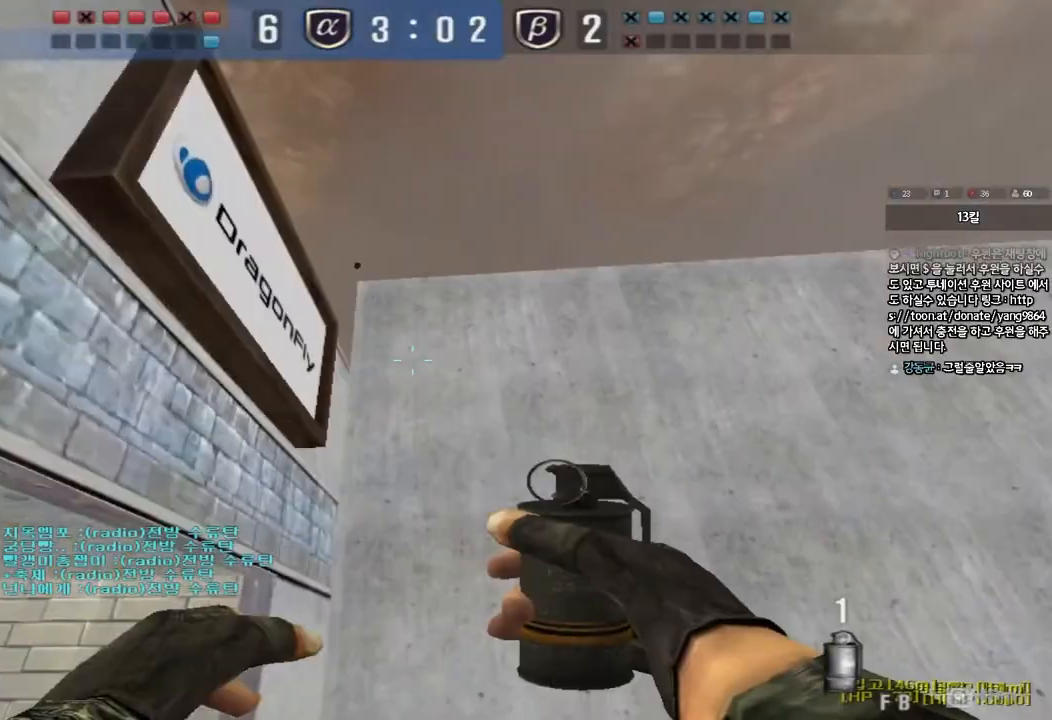
{"keys": ["d", "w"], "events": [[150, "w", "down"], [167, "d", "down"]]}
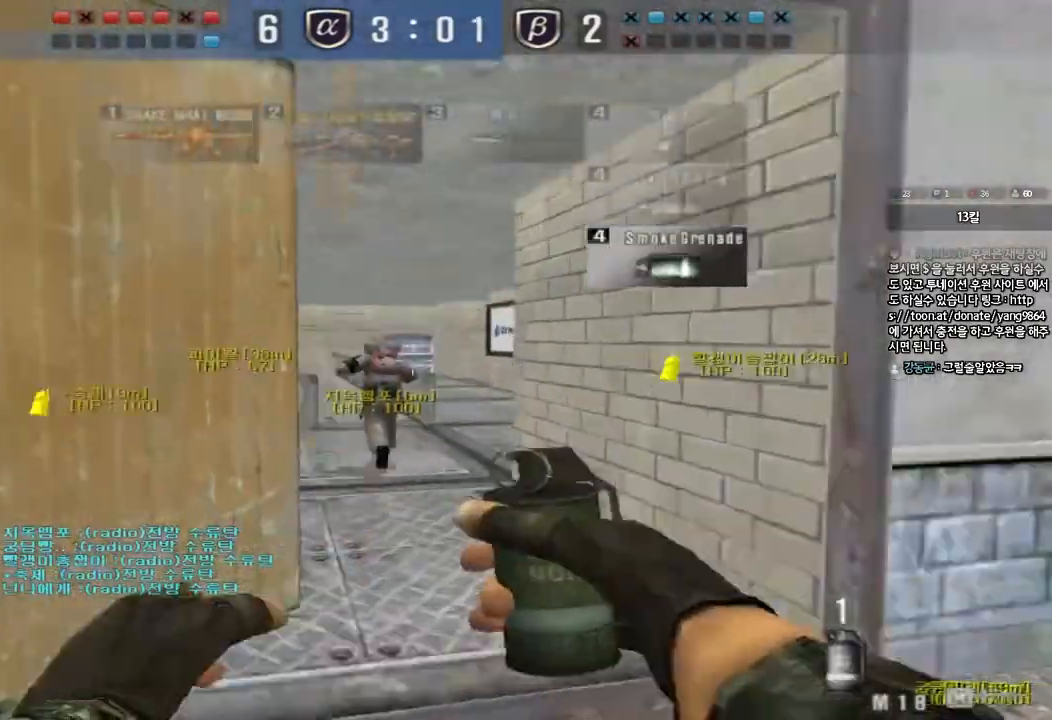
{"keys": ["w"], "events": [[300, "d", "up"]]}
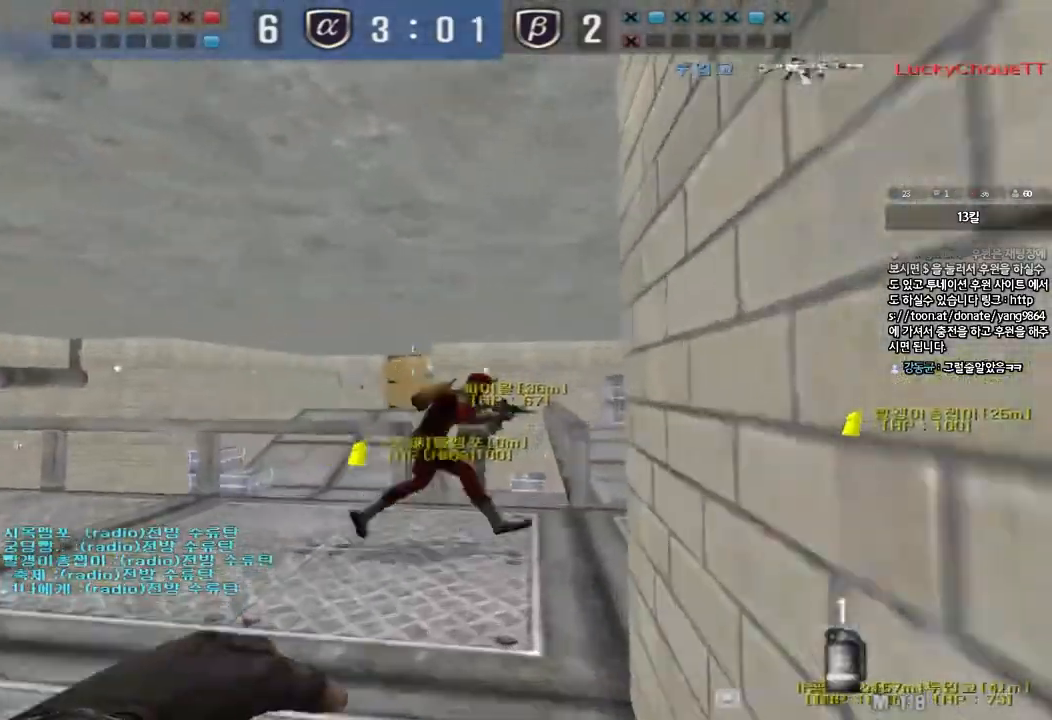
{"keys": ["a", "w"], "events": [[100, "space", "down"], [100, "w", "up"], [233, "space", "up"], [333, "a", "down"], [367, "w", "down"]]}
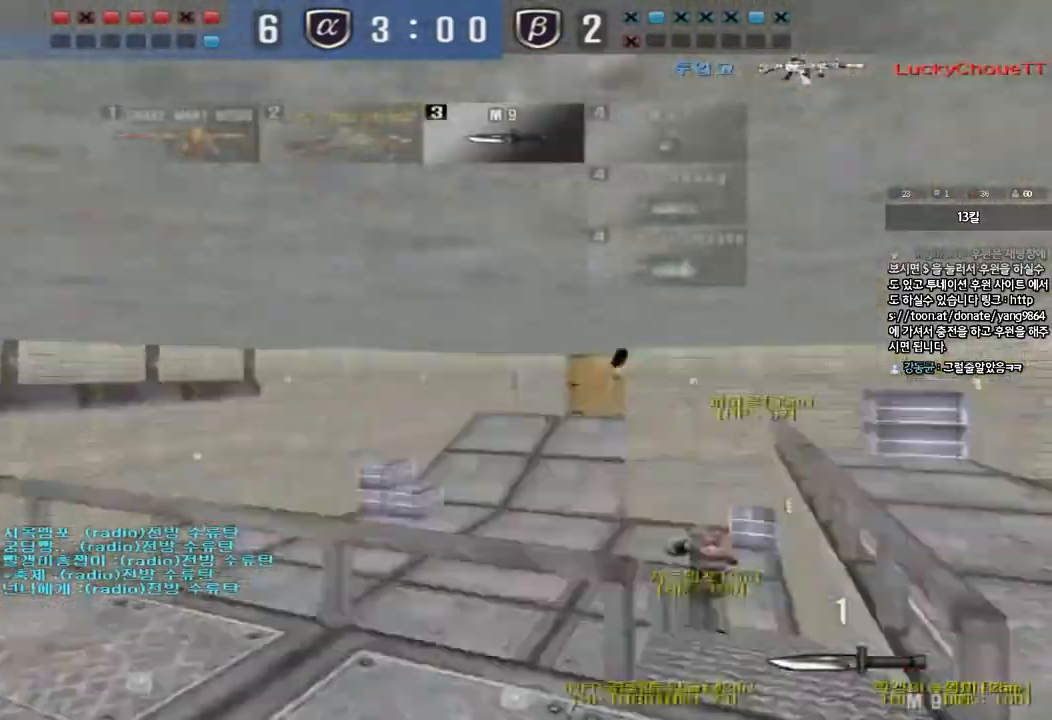
{"keys": ["d", "w"], "events": [[300, "a", "up"], [333, "d", "down"]]}
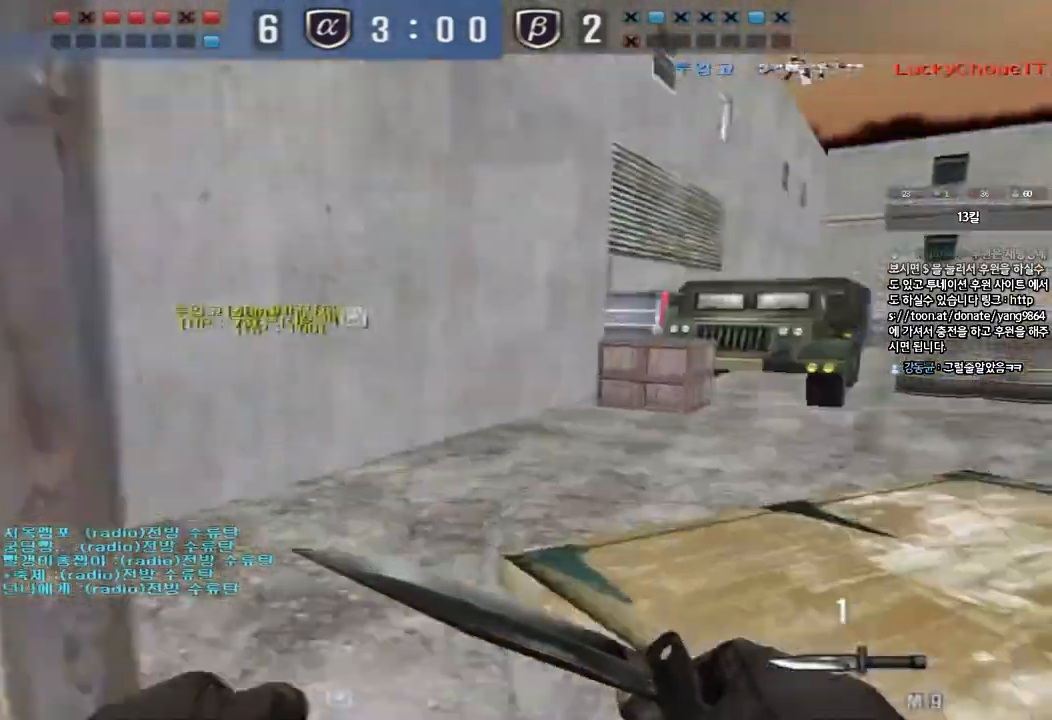
{"keys": ["d", "w"], "events": []}
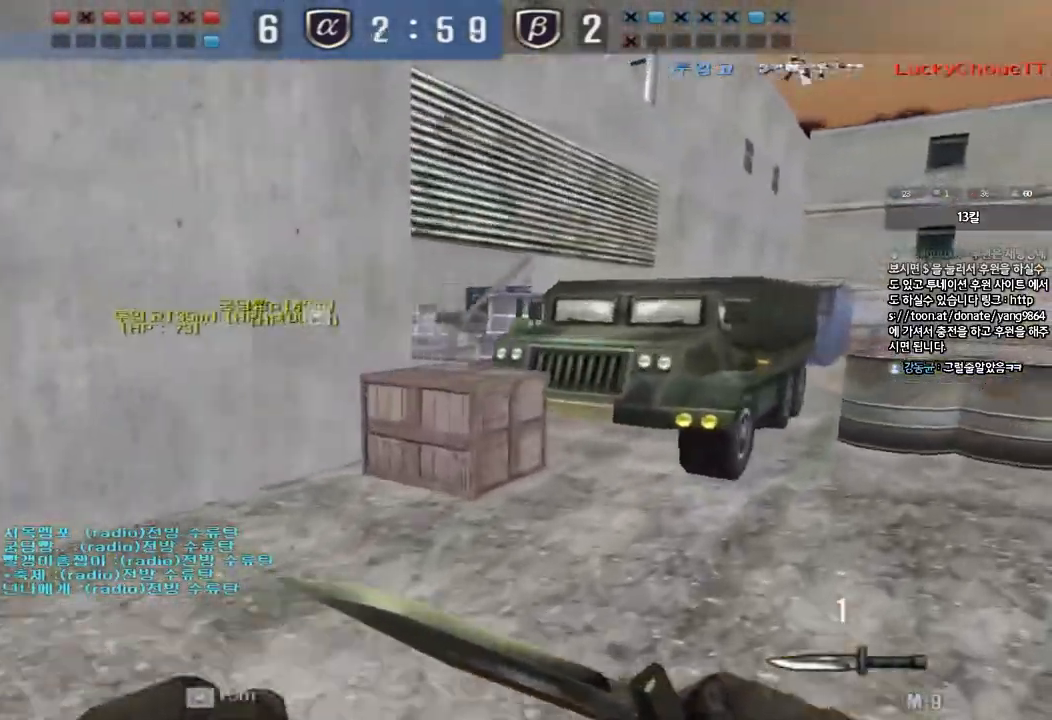
{"keys": ["d", "tab", "w"], "events": [[183, "tab", "down"]]}
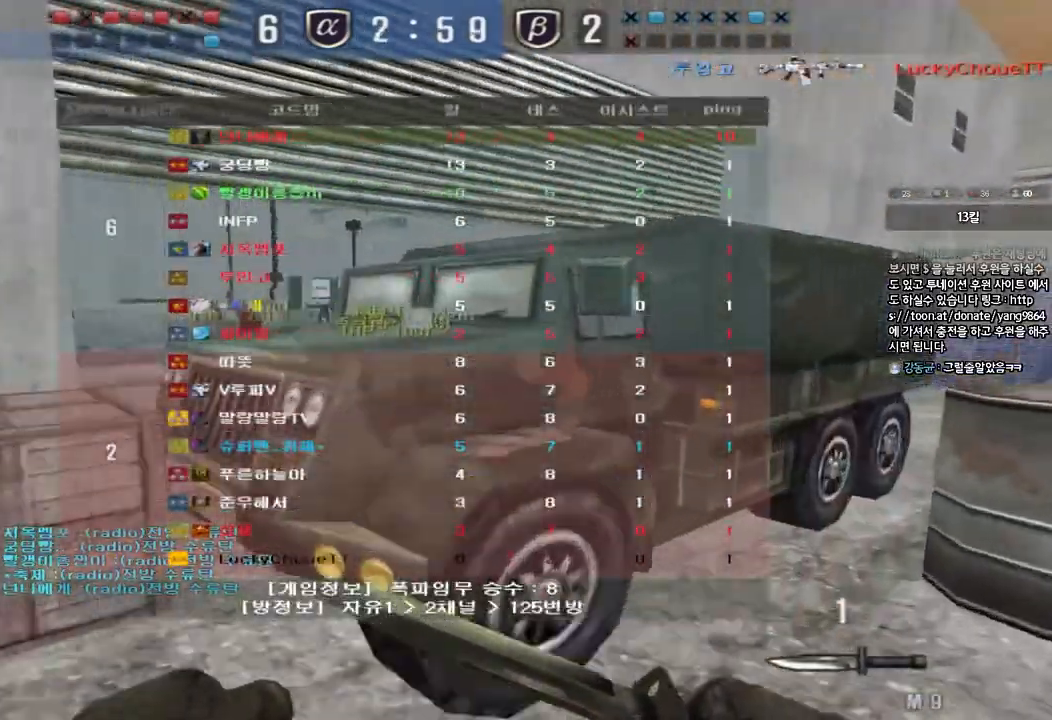
{"keys": [], "events": [[50, "ctrl", "down"], [50, "space", "down"], [83, "w", "up"], [100, "d", "up"], [117, "tab", "up"], [167, "space", "up"], [183, "ctrl", "up"], [267, "tab", "down"], [383, "tab", "up"]]}
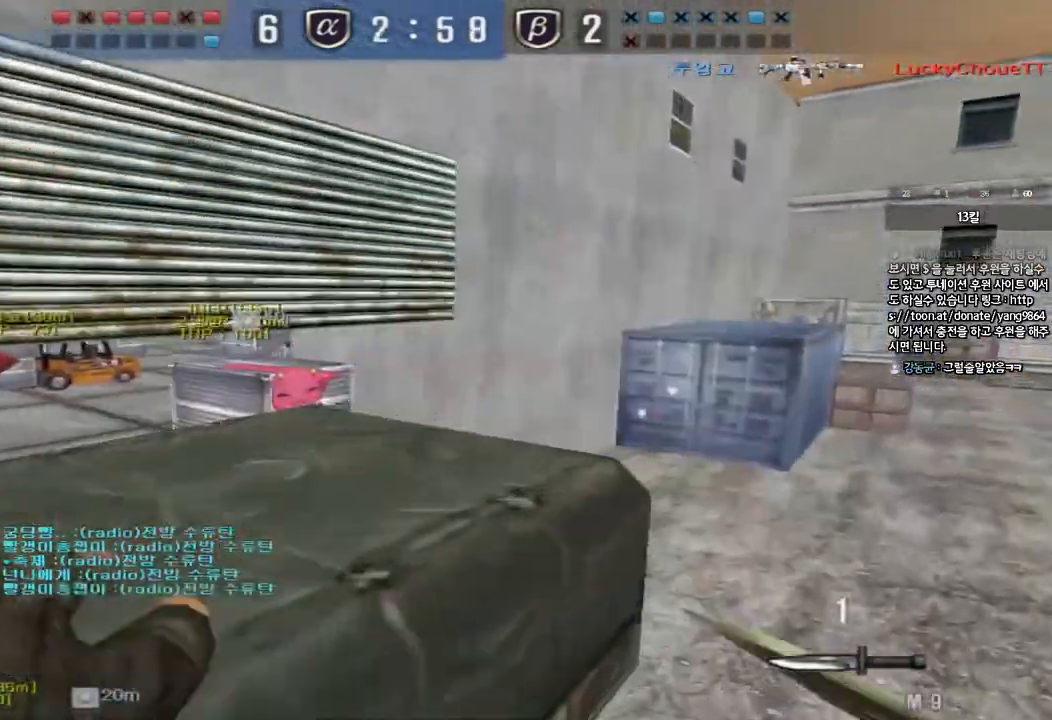
{"keys": ["d", "w"], "events": [[100, "d", "down"], [100, "w", "down"]]}